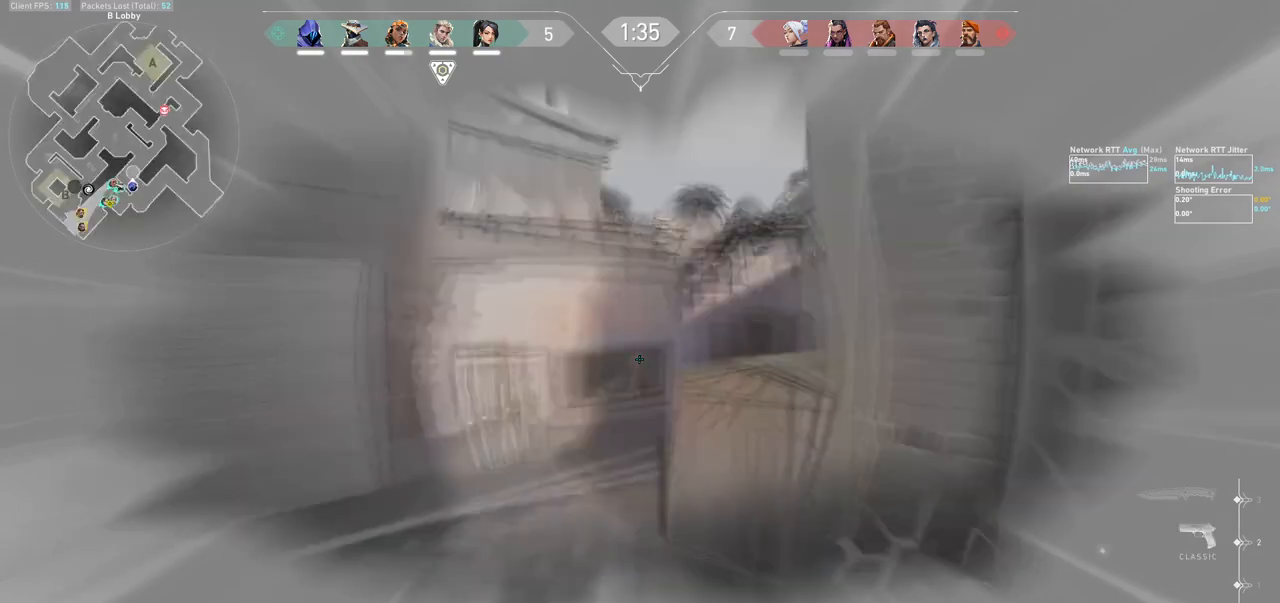
Gameplay with keyboard and mouse; each line is a JSON object with the keys and mouse buttons held at the frame after it. "events" lists presses ("down") and releases ("up") of "a", "ctrl", "d", "e", "f", "q", "r", "s", "shift", "space", "tab", "w", "mouse_left", "mouse_wheel", "mouse_right", "mouse_mb4" and "mouse_mb5" between this image and that frame as [ms after this image, input, new state], when the widget could be followed in between. "mouse_left", "mouse_wheel", "mouse_right", "mouse_mb4", "mouse_mb5" = the "left", "wheel", "right", "mb4", "mb5" buttons of the "mouse" list. No other keys are recorded. "wheel" means that the mouse wheel is clicked or scrolled. Not read: mouse_move.
{"keys": ["a", "w"], "mouse": [], "events": [[33, "shift", "up"], [33, "w", "down"], [300, "d", "up"], [400, "a", "down"]]}
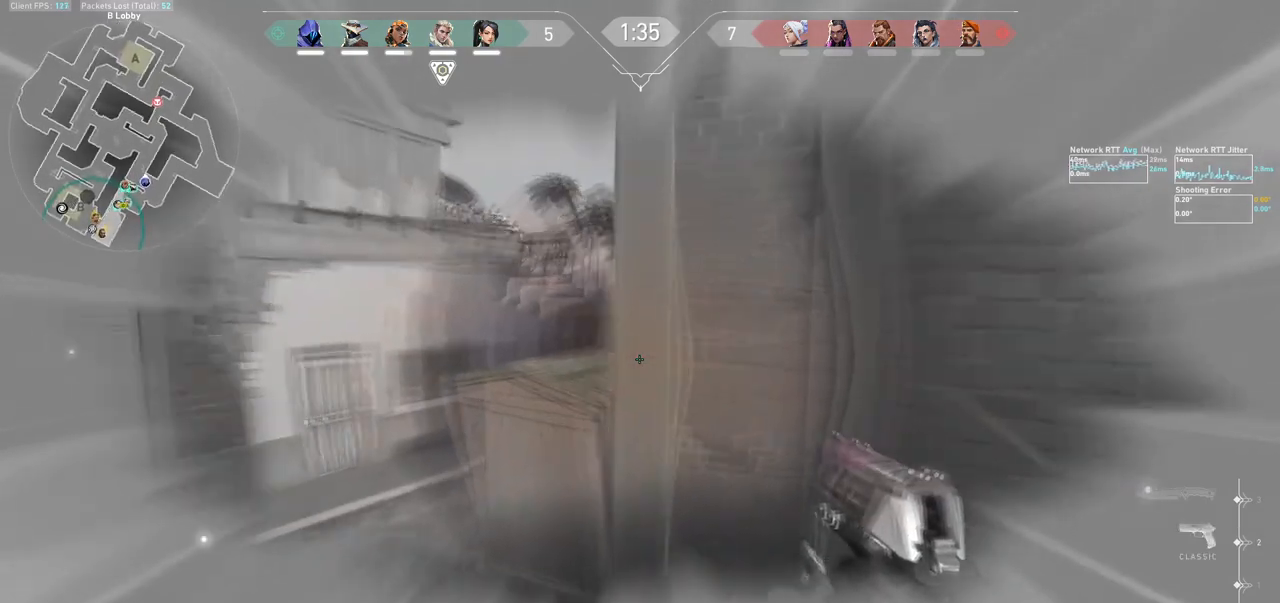
{"keys": ["a", "w"], "mouse": [], "events": []}
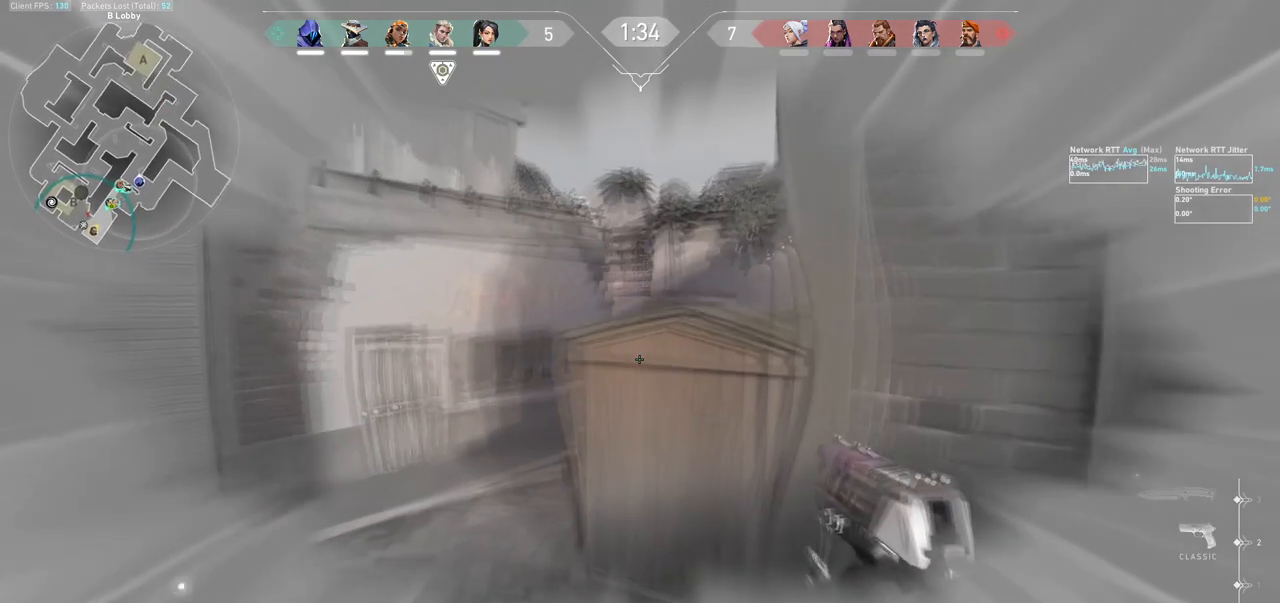
{"keys": [], "mouse": [], "events": [[33, "w", "up"], [167, "a", "up"], [333, "ctrl", "down"], [467, "ctrl", "up"]]}
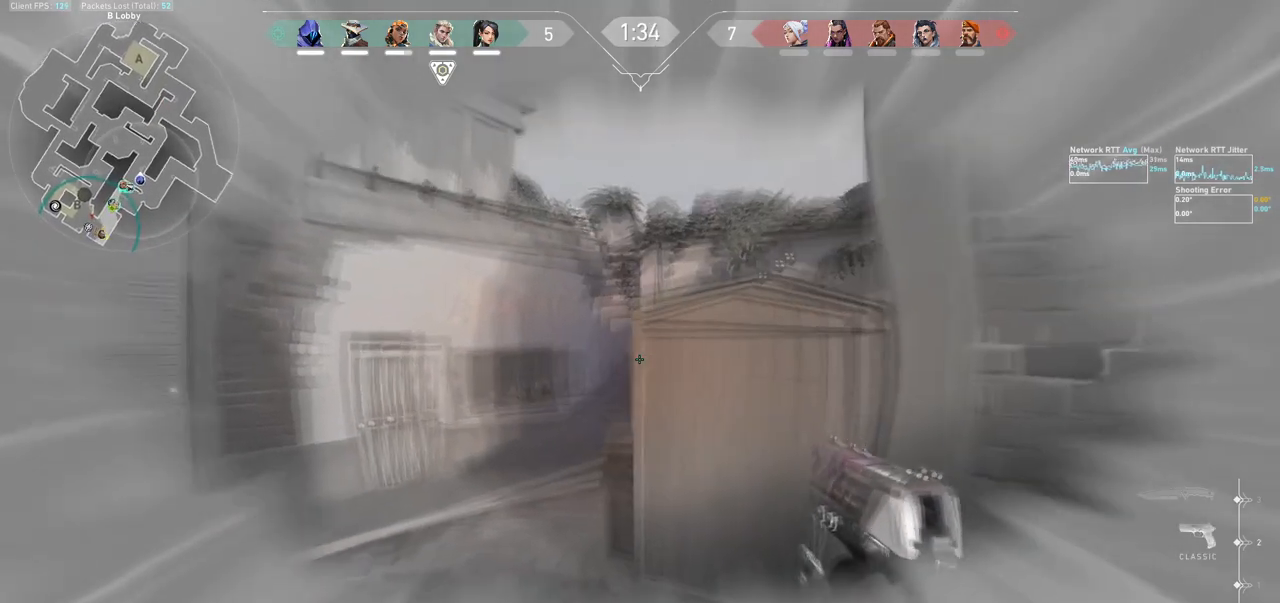
{"keys": ["a", "shift", "w"], "mouse": [], "events": [[67, "w", "down"], [200, "a", "down"], [233, "shift", "down"]]}
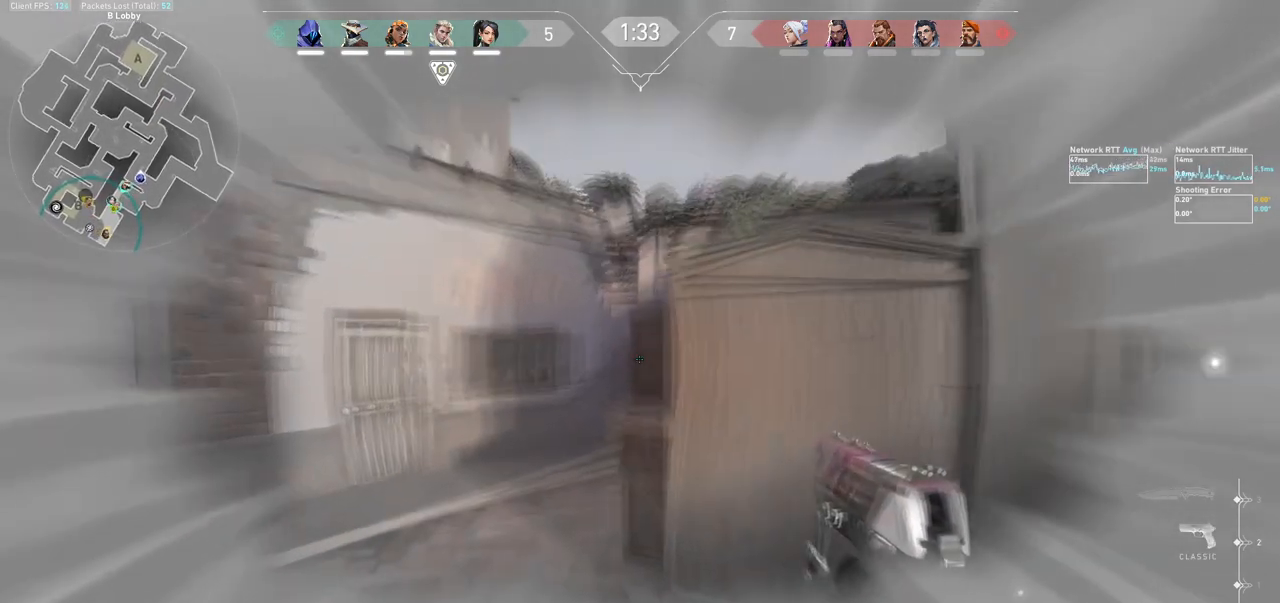
{"keys": ["a"], "mouse": [], "events": [[367, "a", "up"], [367, "shift", "up"], [367, "w", "up"], [500, "a", "down"]]}
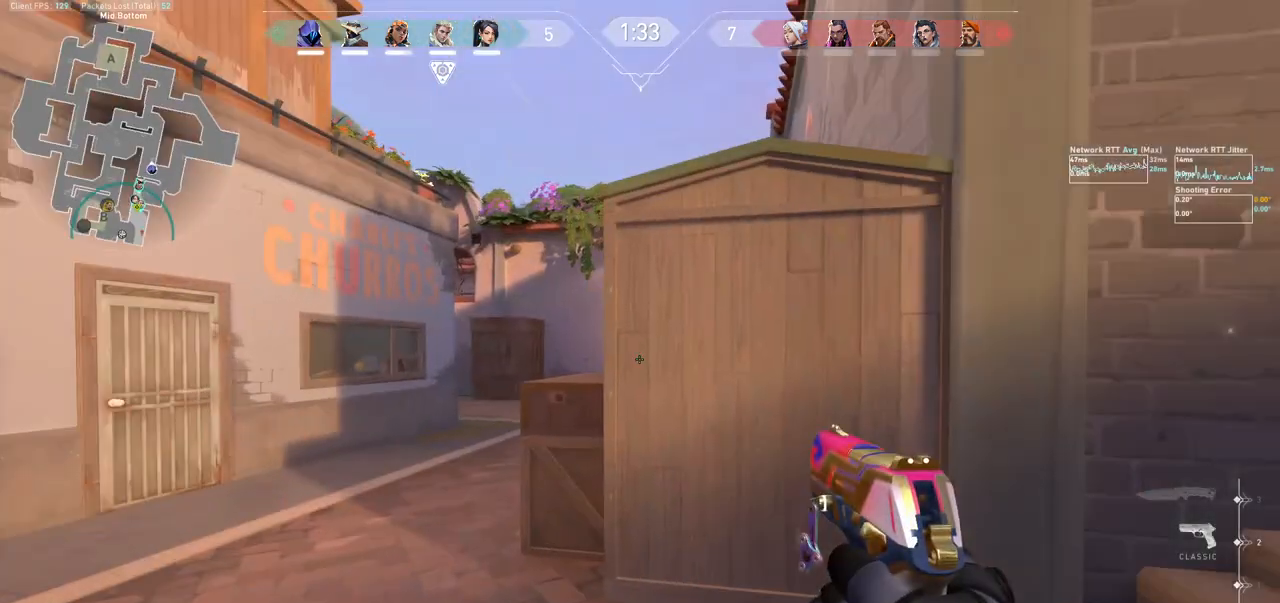
{"keys": ["a", "shift", "w"], "mouse": [], "events": [[167, "shift", "down"], [333, "w", "down"]]}
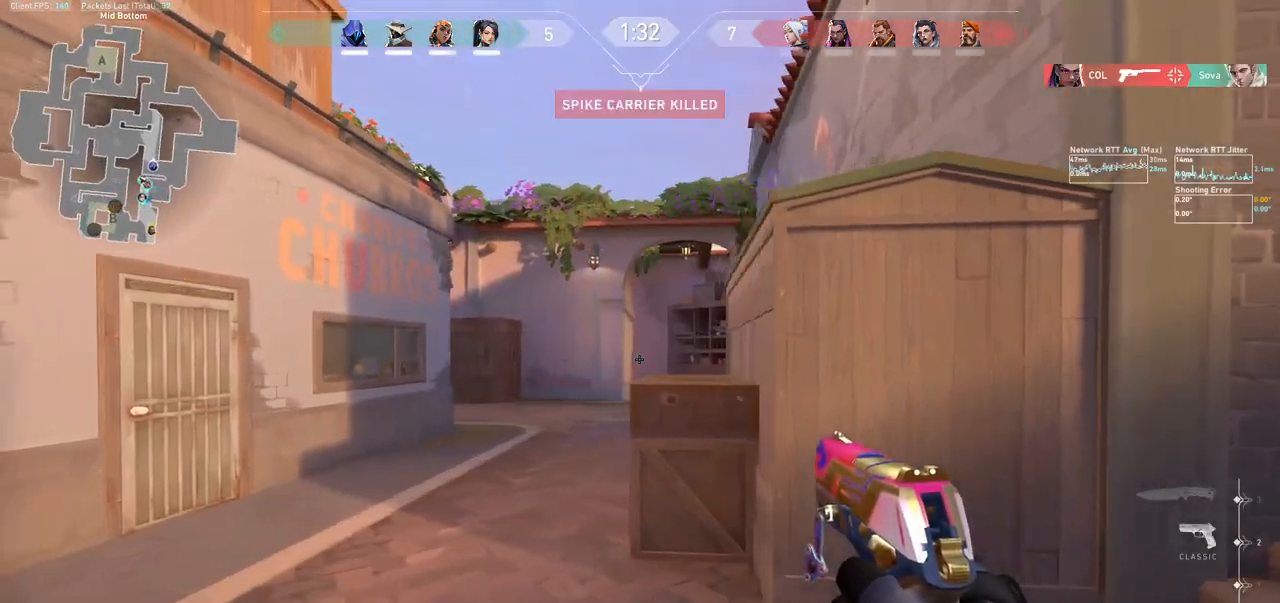
{"keys": ["a", "shift", "w"], "mouse": [], "events": []}
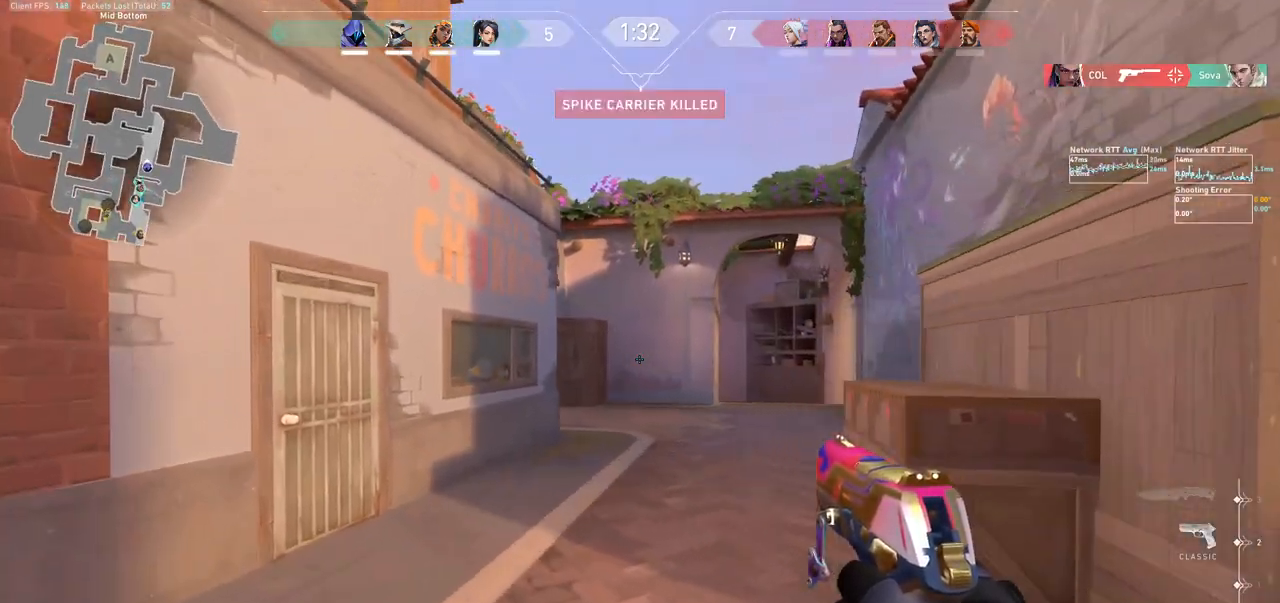
{"keys": [], "mouse": [], "events": [[100, "a", "up"], [200, "a", "down"], [433, "a", "up"], [467, "shift", "up"], [467, "w", "up"]]}
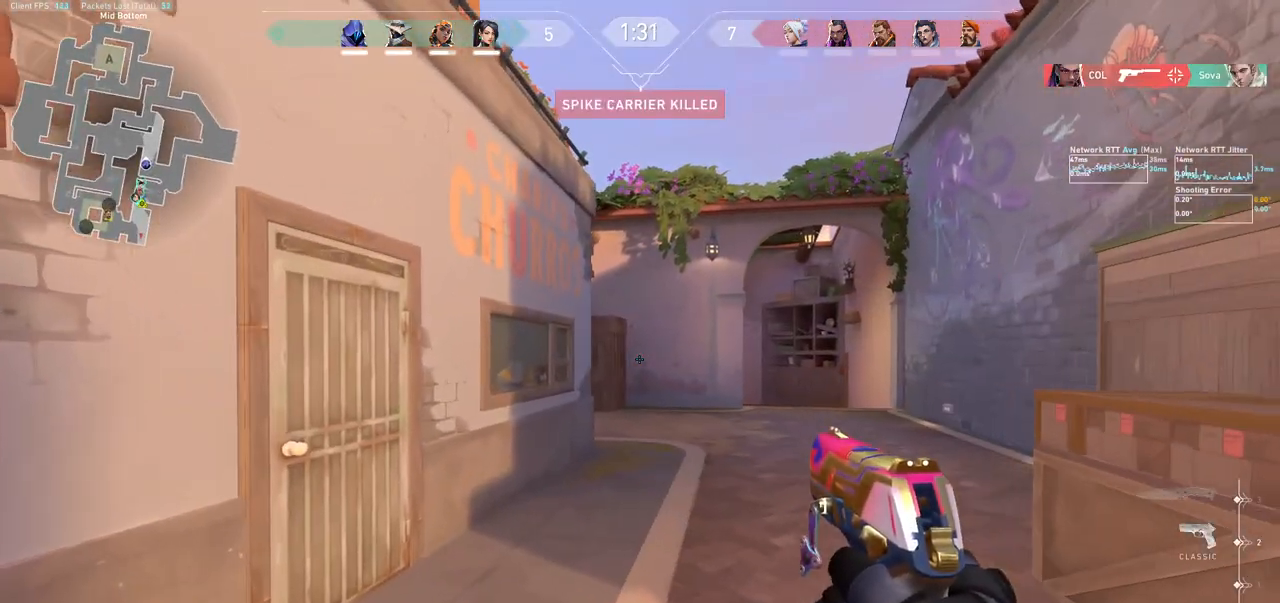
{"keys": ["shift", "w"], "mouse": [], "events": [[100, "a", "down"], [133, "a", "up"], [233, "w", "down"], [467, "shift", "down"]]}
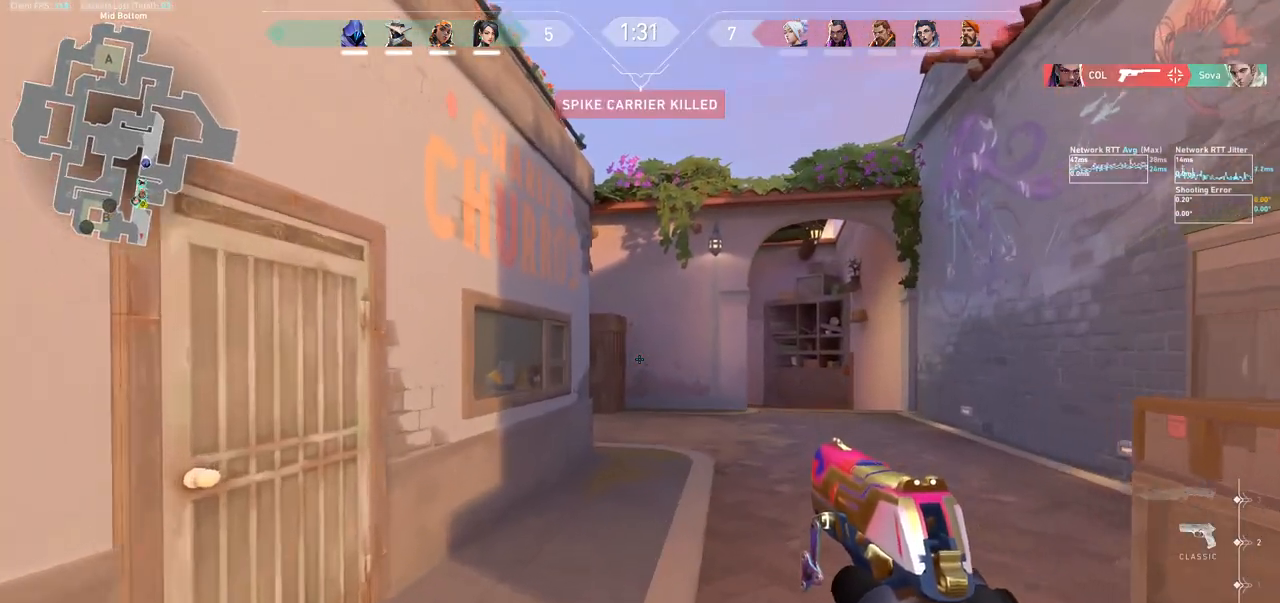
{"keys": ["d", "shift", "w"], "mouse": [], "events": [[467, "d", "down"]]}
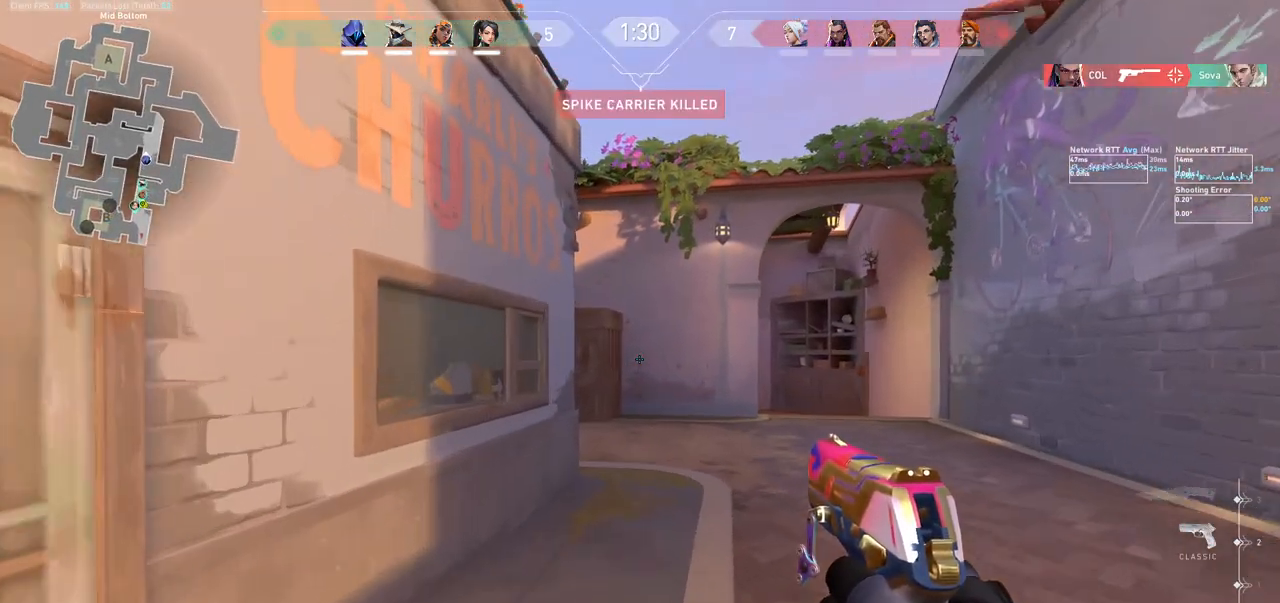
{"keys": [], "mouse": [], "events": [[33, "shift", "up"], [33, "w", "up"], [67, "d", "up"], [133, "s", "down"], [300, "shift", "down"], [333, "a", "down"], [433, "a", "up"], [433, "s", "up"], [467, "shift", "up"]]}
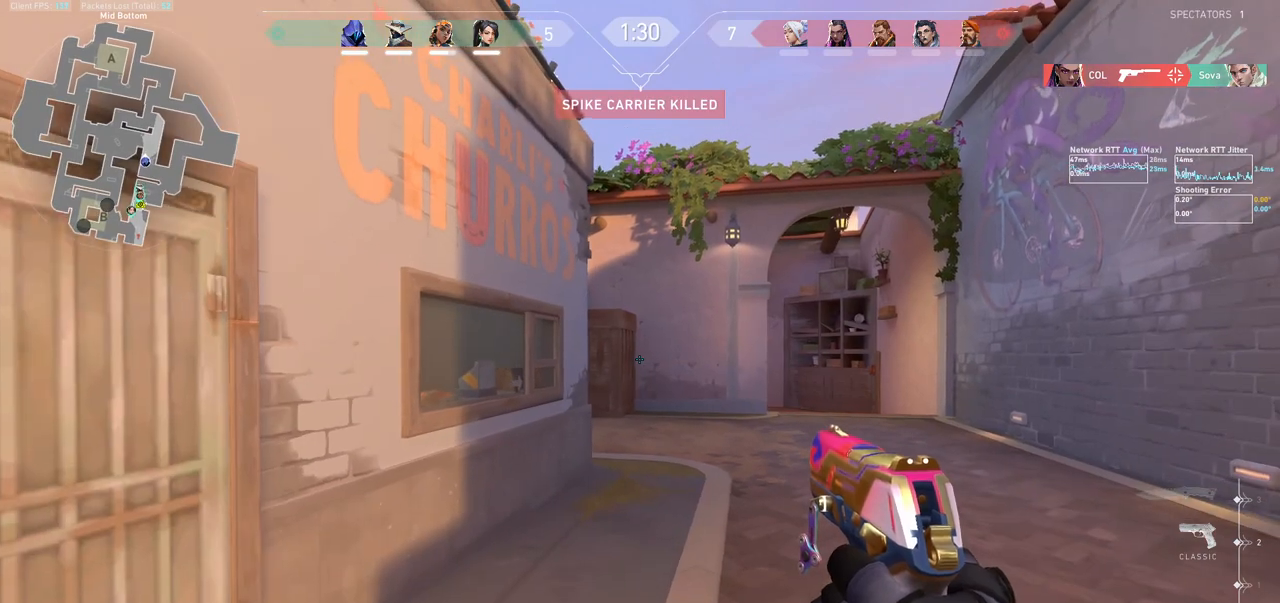
{"keys": ["a", "shift", "w"], "mouse": [], "events": [[100, "w", "down"], [300, "a", "down"], [367, "shift", "down"]]}
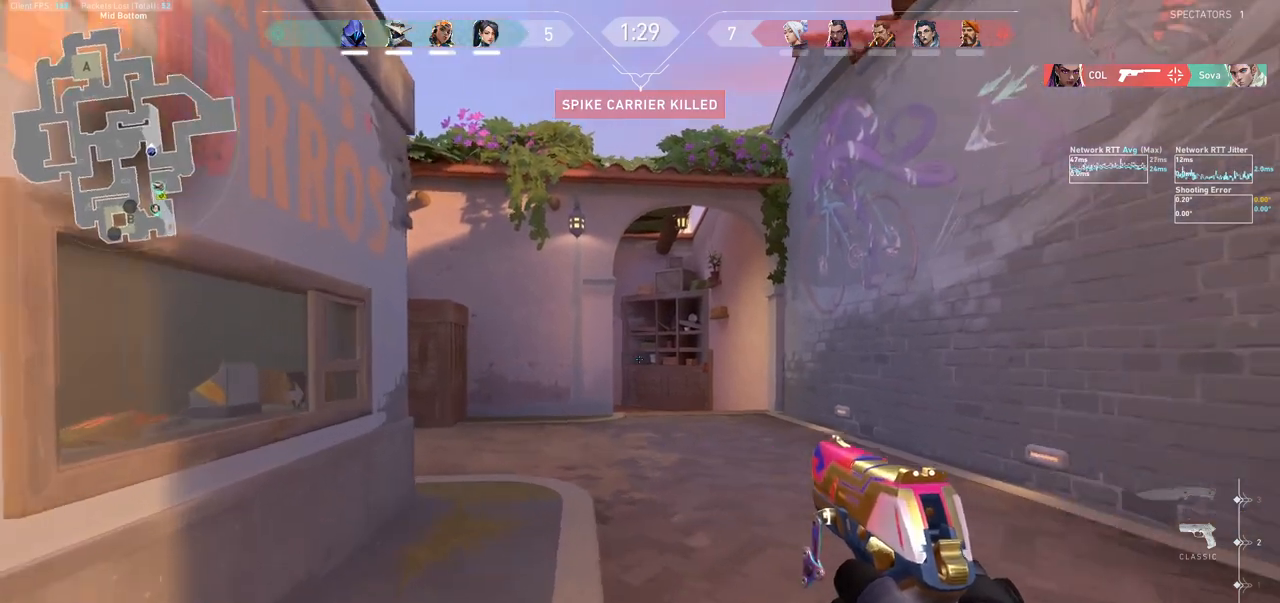
{"keys": ["d", "w"], "mouse": [], "events": [[233, "a", "up"], [433, "d", "down"], [500, "shift", "up"]]}
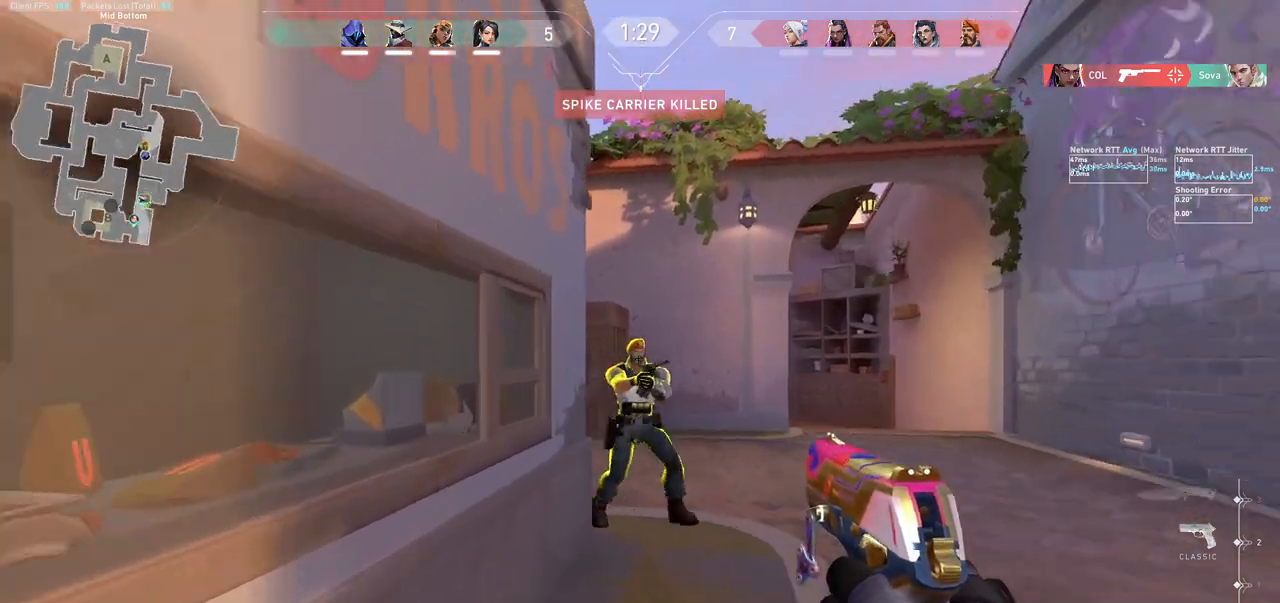
{"keys": ["d"], "mouse": ["right"], "events": [[33, "d", "up"], [33, "w", "up"], [100, "mouse_right", "down"], [233, "mouse_right", "up"], [433, "d", "down"], [467, "mouse_right", "down"]]}
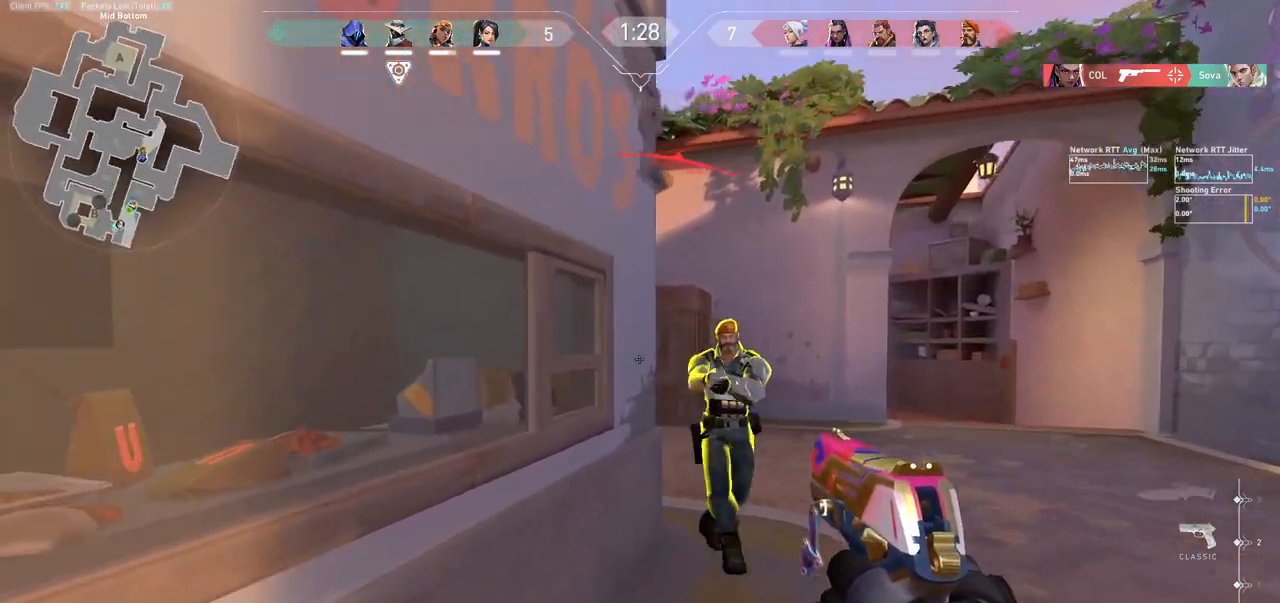
{"keys": [], "mouse": ["right"], "events": [[100, "mouse_right", "up"], [300, "d", "up"], [500, "mouse_right", "down"]]}
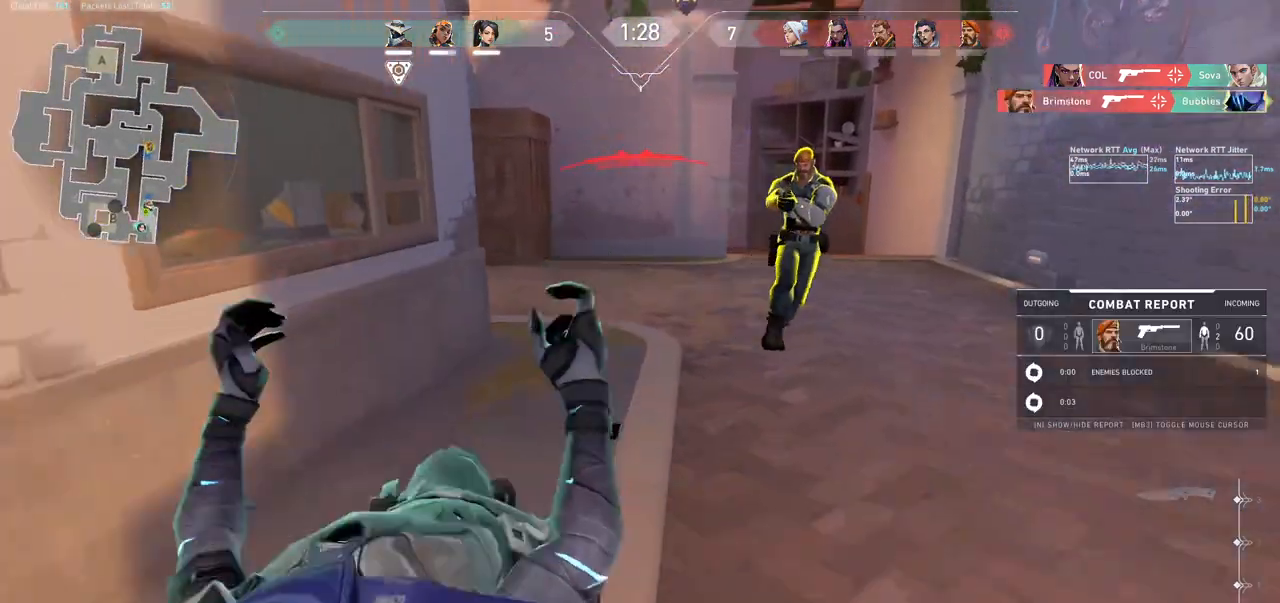
{"keys": [], "mouse": [], "events": [[100, "mouse_right", "up"], [133, "tab", "down"], [400, "tab", "up"]]}
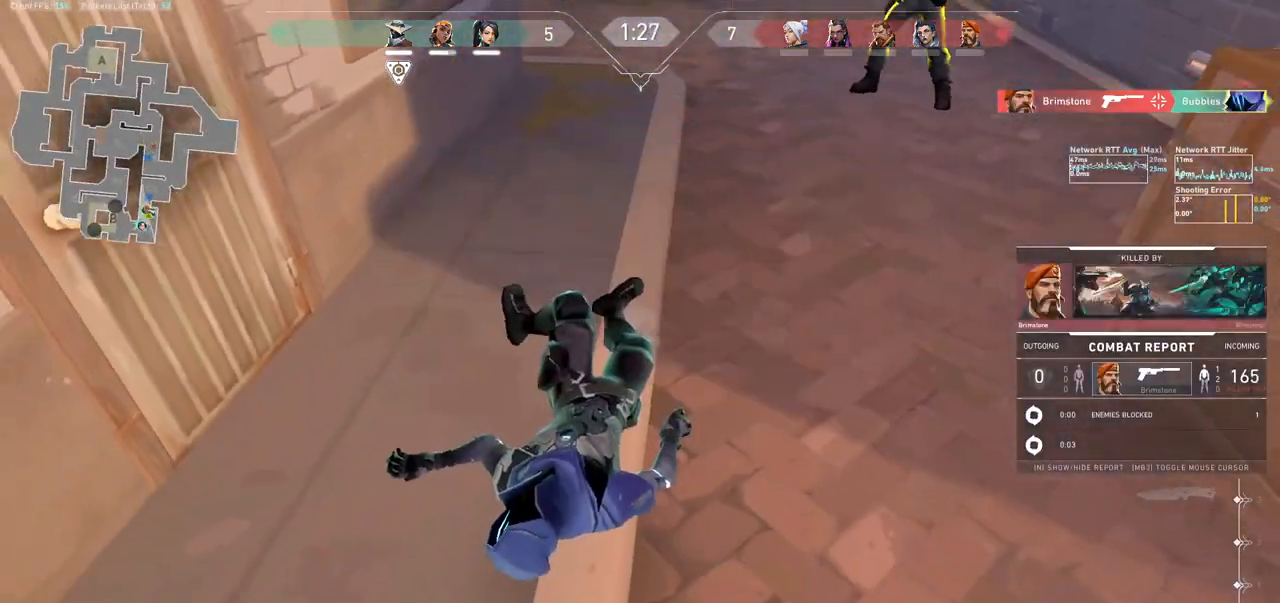
{"keys": [], "mouse": [], "events": []}
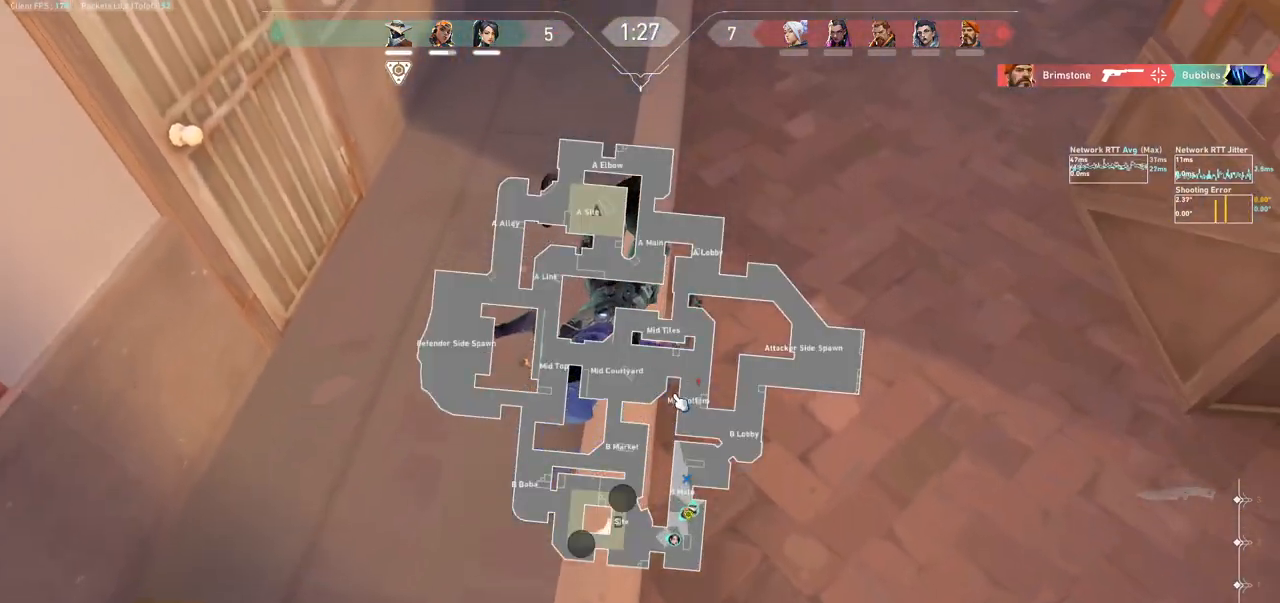
{"keys": [], "mouse": [], "events": []}
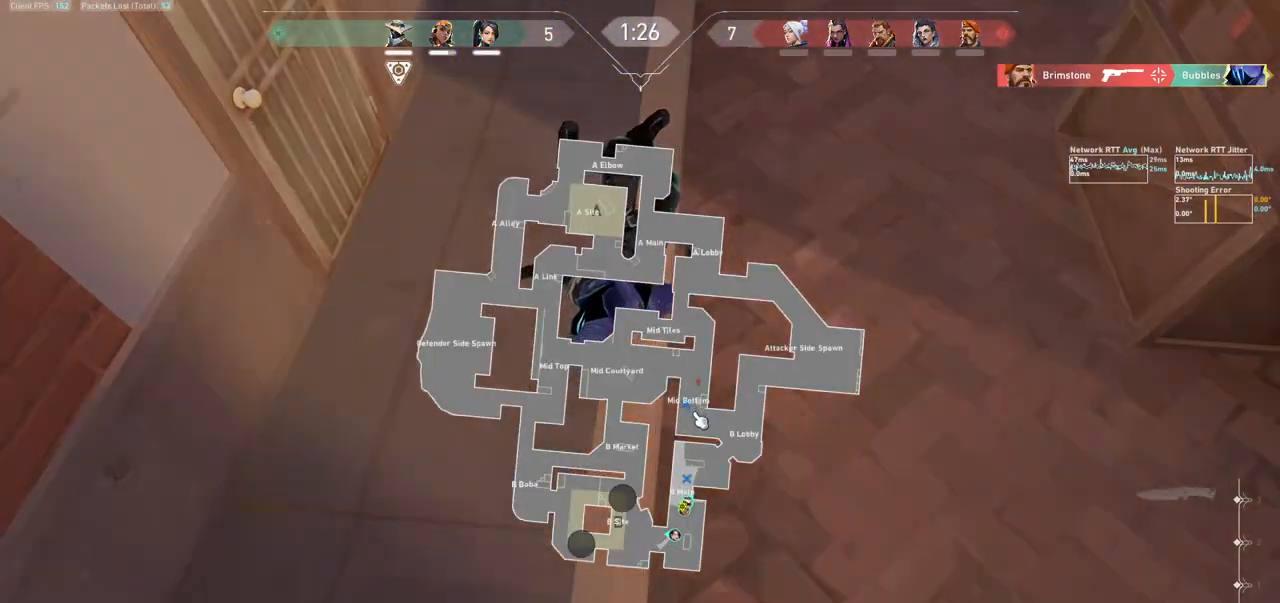
{"keys": [], "mouse": [], "events": []}
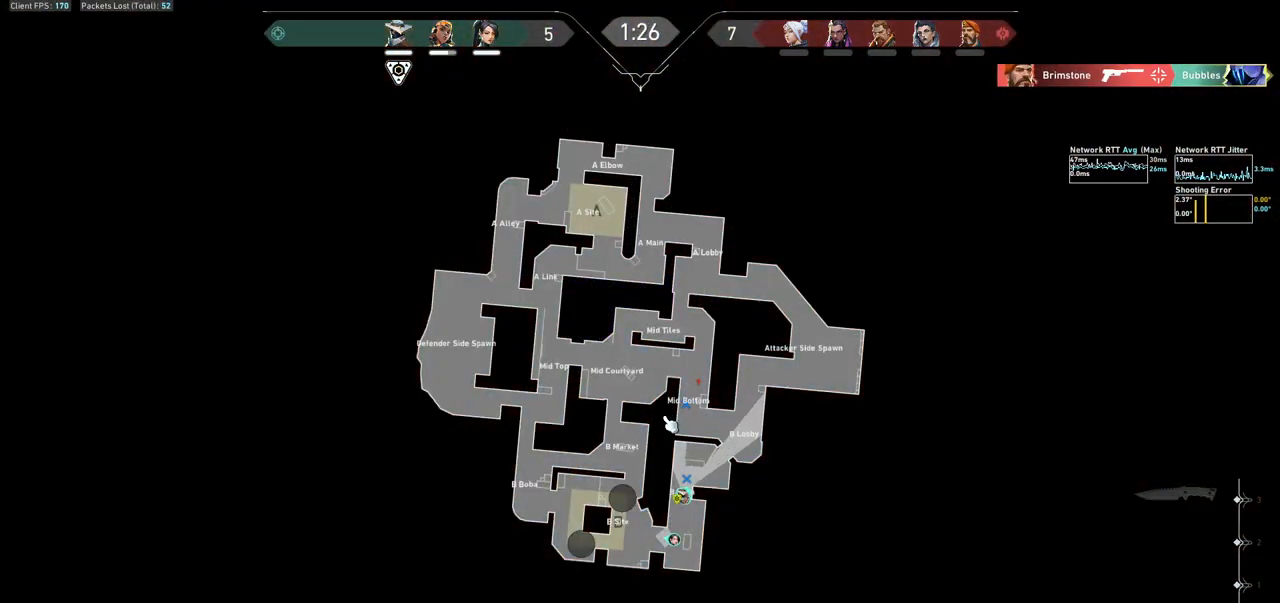
{"keys": [], "mouse": [], "events": []}
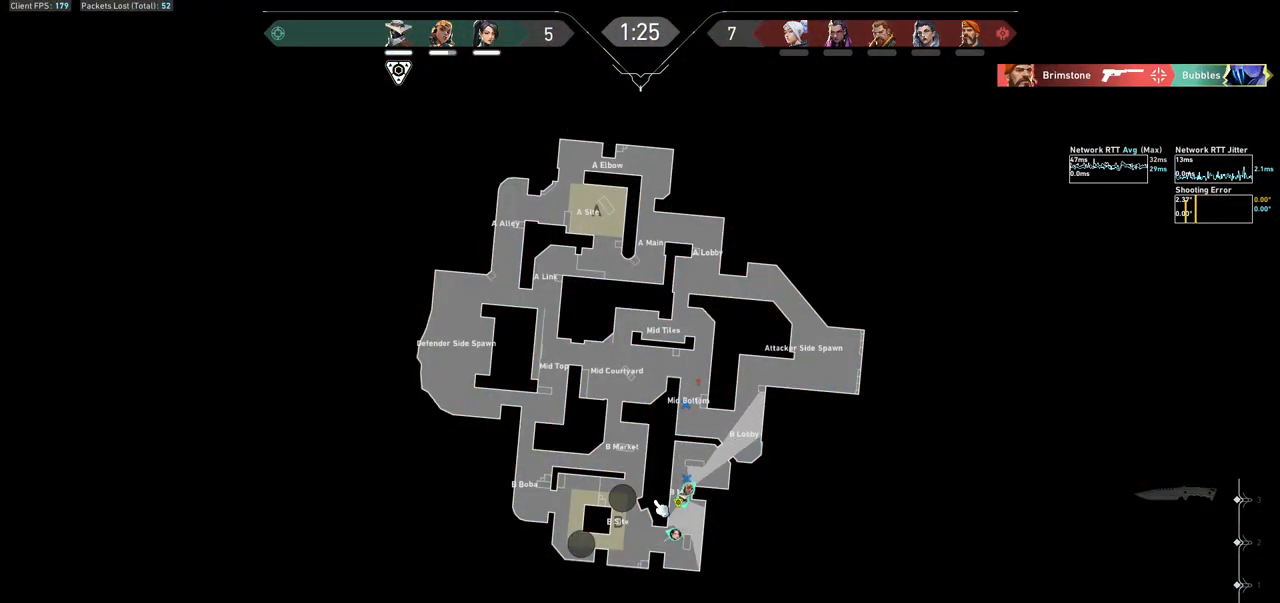
{"keys": [], "mouse": ["mb5"], "events": [[300, "mouse_mb5", "down"]]}
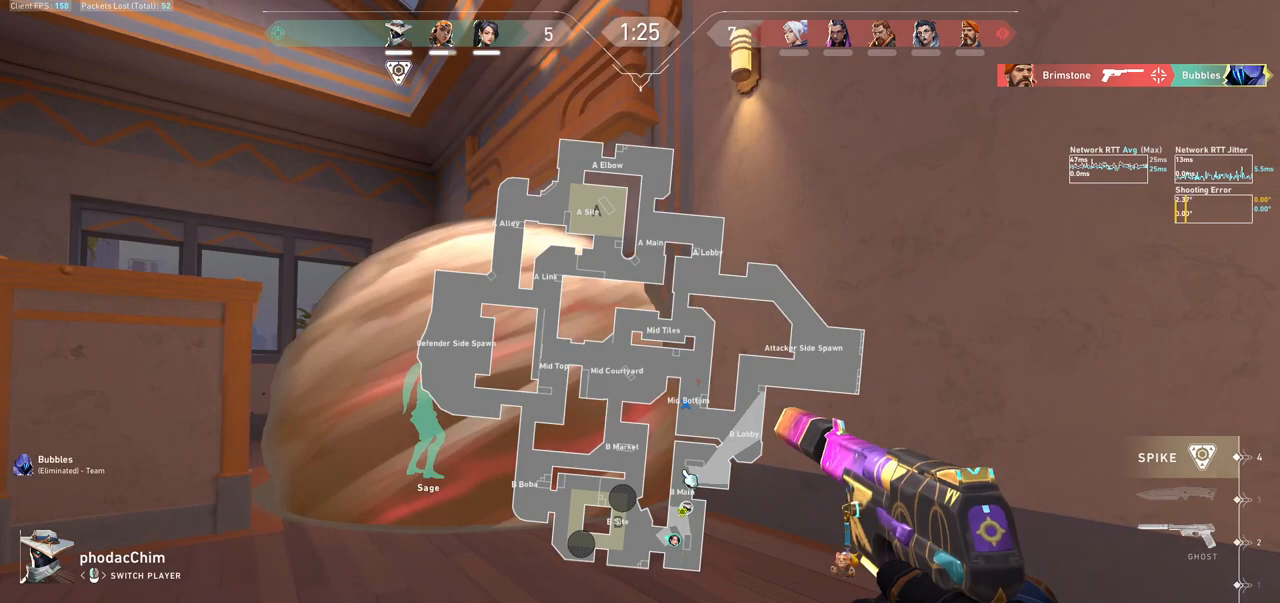
{"keys": [], "mouse": ["mb5"], "events": []}
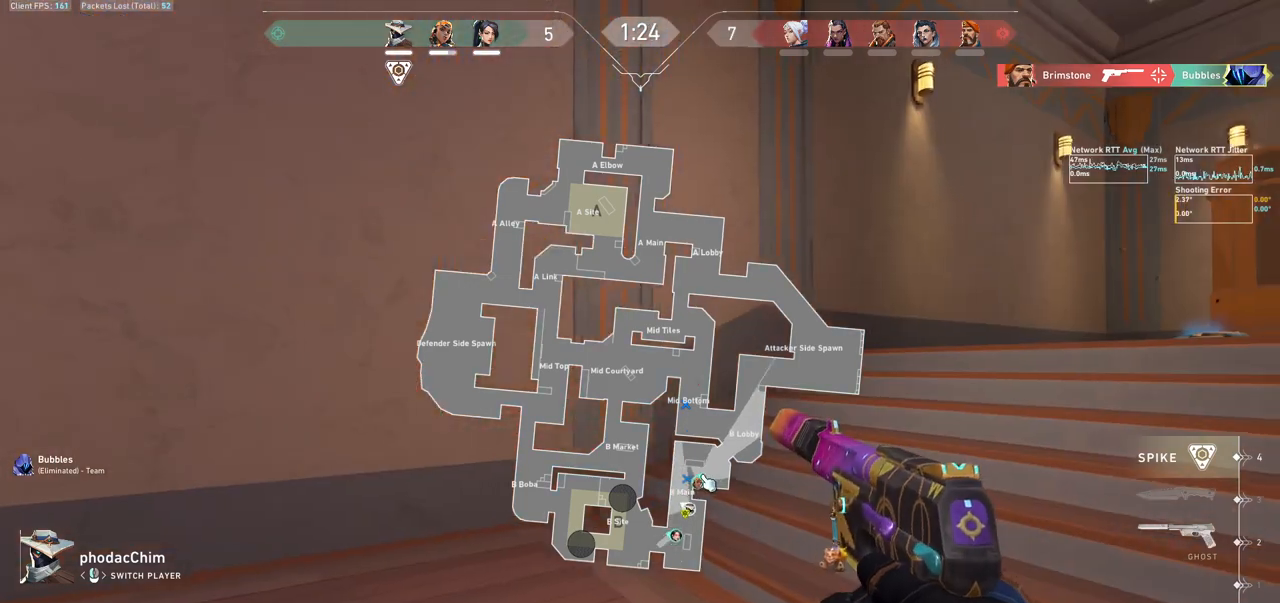
{"keys": [], "mouse": ["mb5"], "events": []}
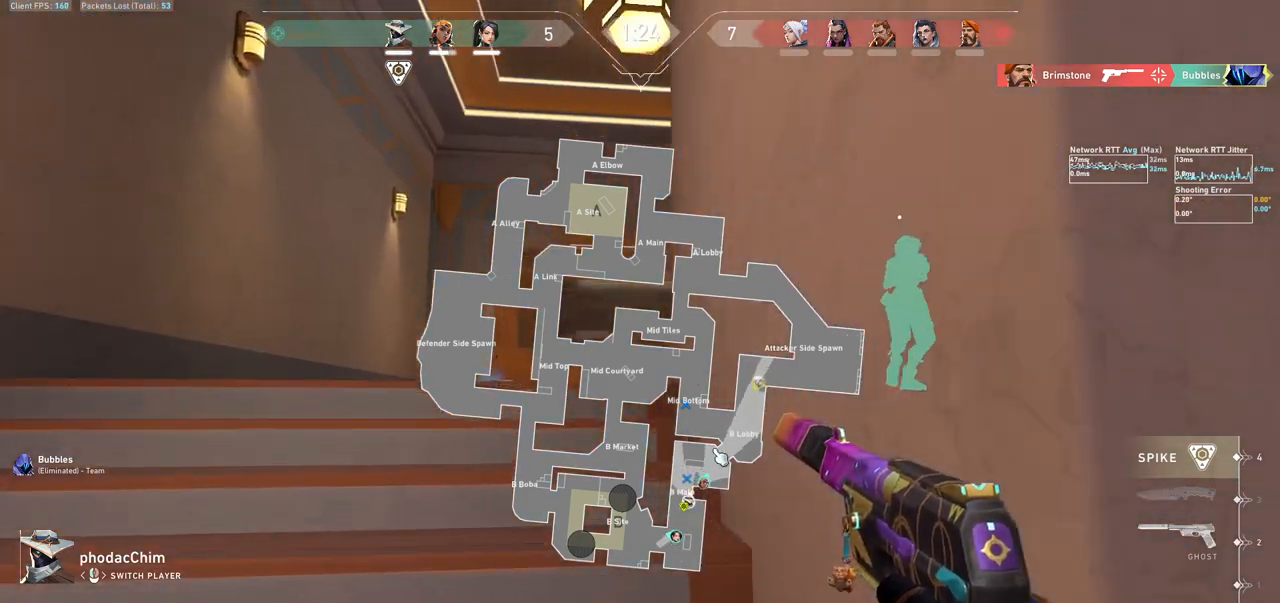
{"keys": [], "mouse": [], "events": [[233, "mouse_mb5", "up"]]}